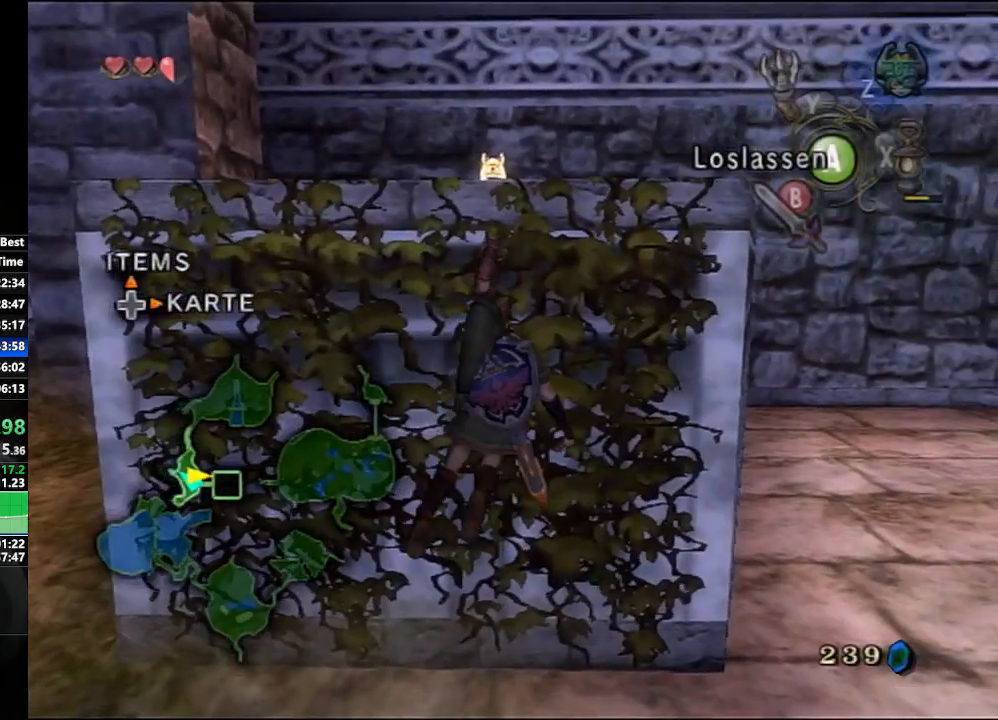
Gameplay with a controller (Nintendo layout); each line is a JSON object with the inputs held at the frame after it. "events" lists button and stick changes between this image and that frame as [ms after this image, input, new state], when the widget could be followed in between. Not read: L3 R3.
{"buttons": [], "left_stick": "center", "right_stick": "center", "events": [[100, "left_stick", "center"]]}
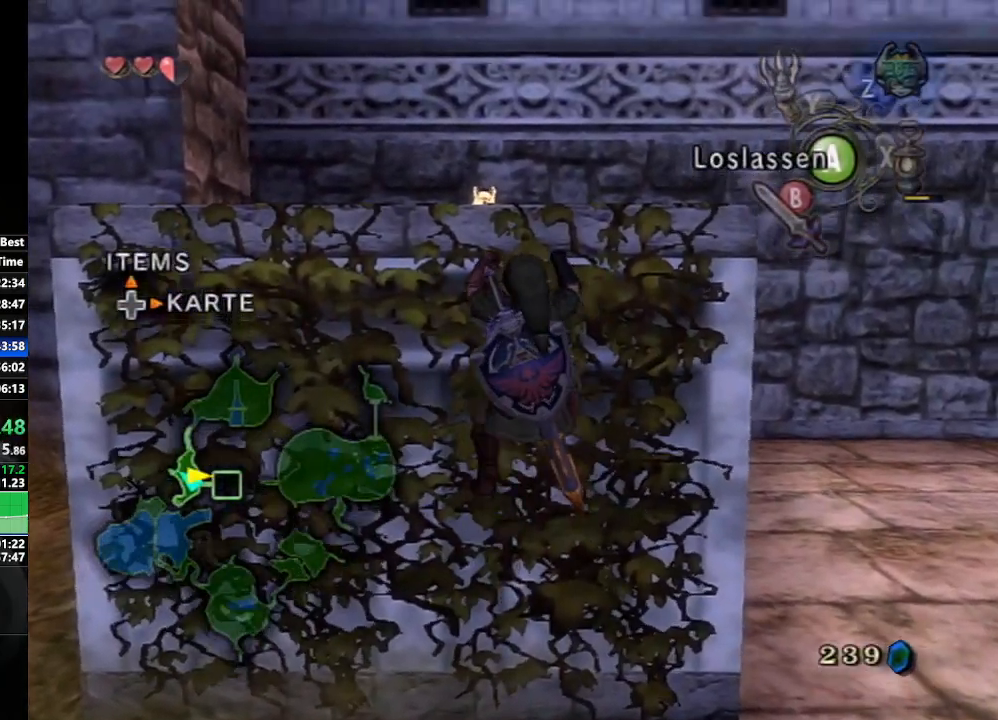
{"buttons": [], "left_stick": "up", "right_stick": "center", "events": [[17, "left_stick", "up"]]}
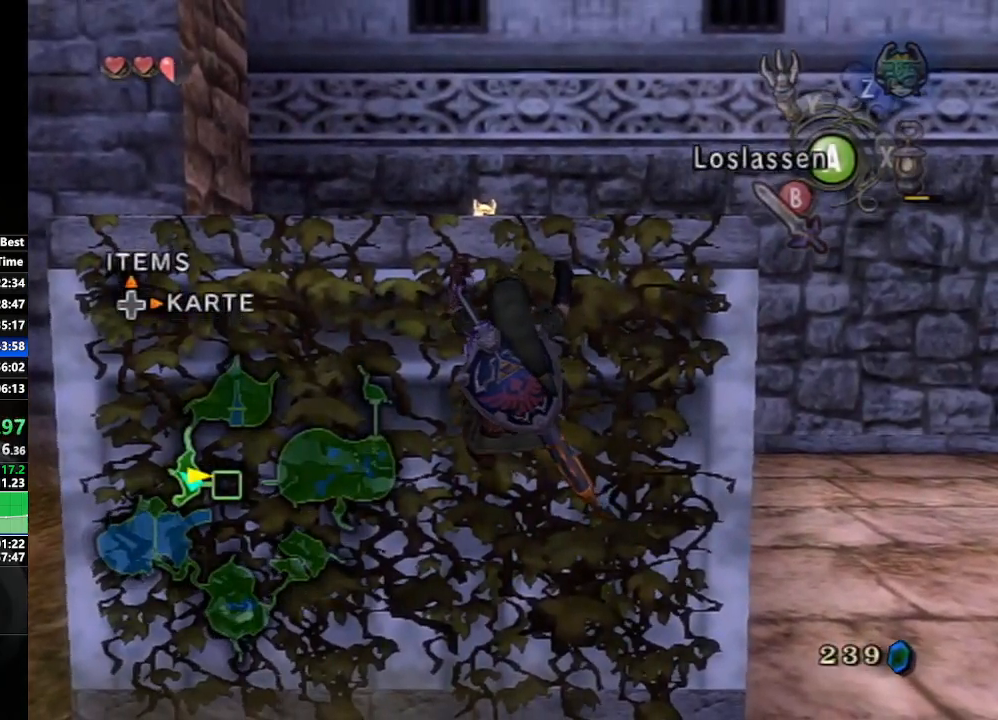
{"buttons": [], "left_stick": "up", "right_stick": "center", "events": []}
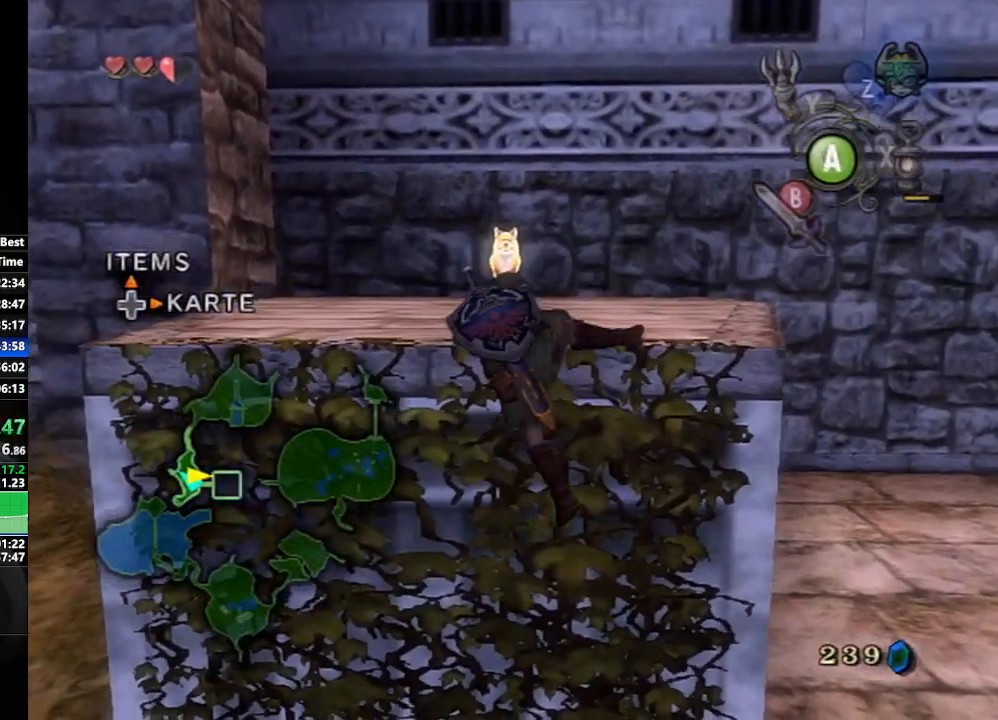
{"buttons": [], "left_stick": "up", "right_stick": "center", "events": []}
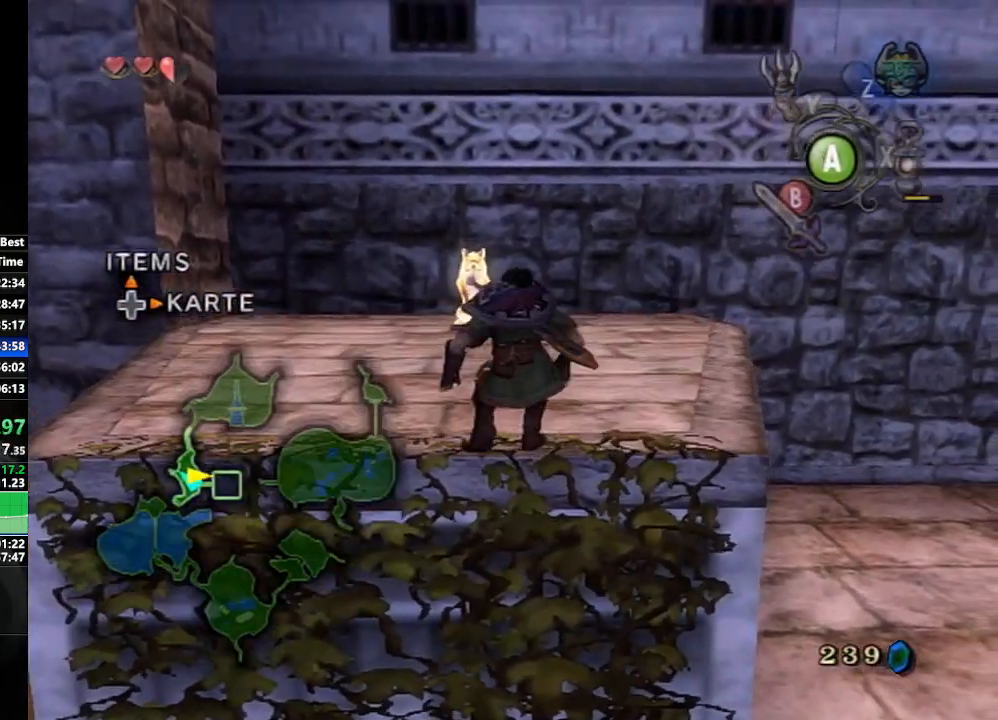
{"buttons": ["A"], "left_stick": "up", "right_stick": "center", "events": [[200, "B", "down"], [300, "B", "up"], [433, "A", "down"]]}
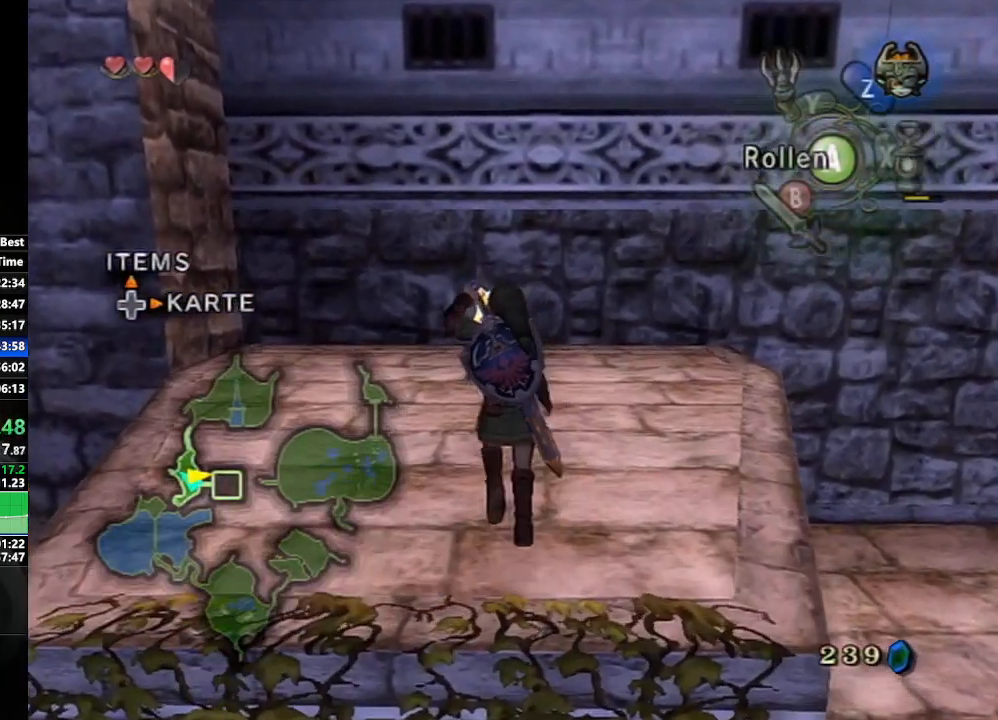
{"buttons": [], "left_stick": "center", "right_stick": "center", "events": [[17, "A", "up"], [250, "left_stick", "center"]]}
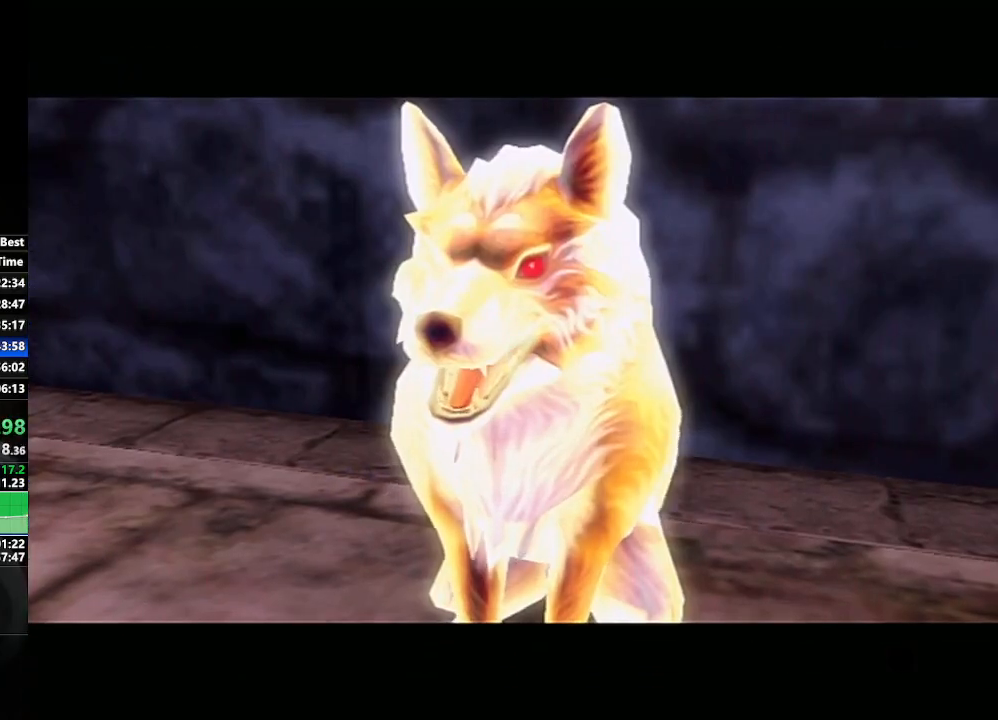
{"buttons": [], "left_stick": "center", "right_stick": "center", "events": []}
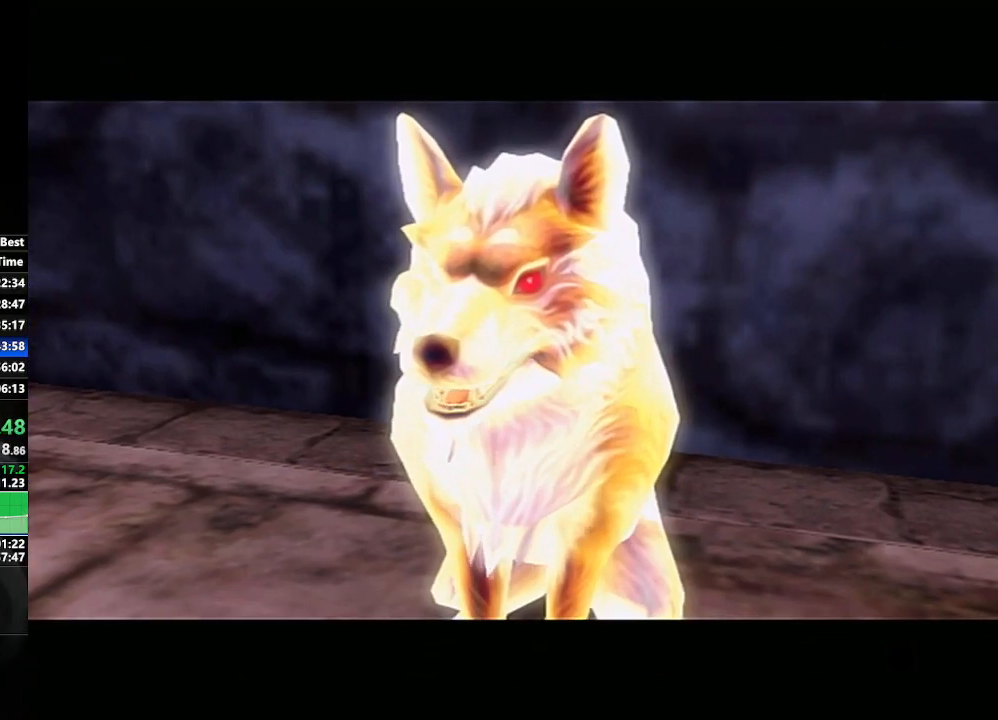
{"buttons": [], "left_stick": "center", "right_stick": "center", "events": []}
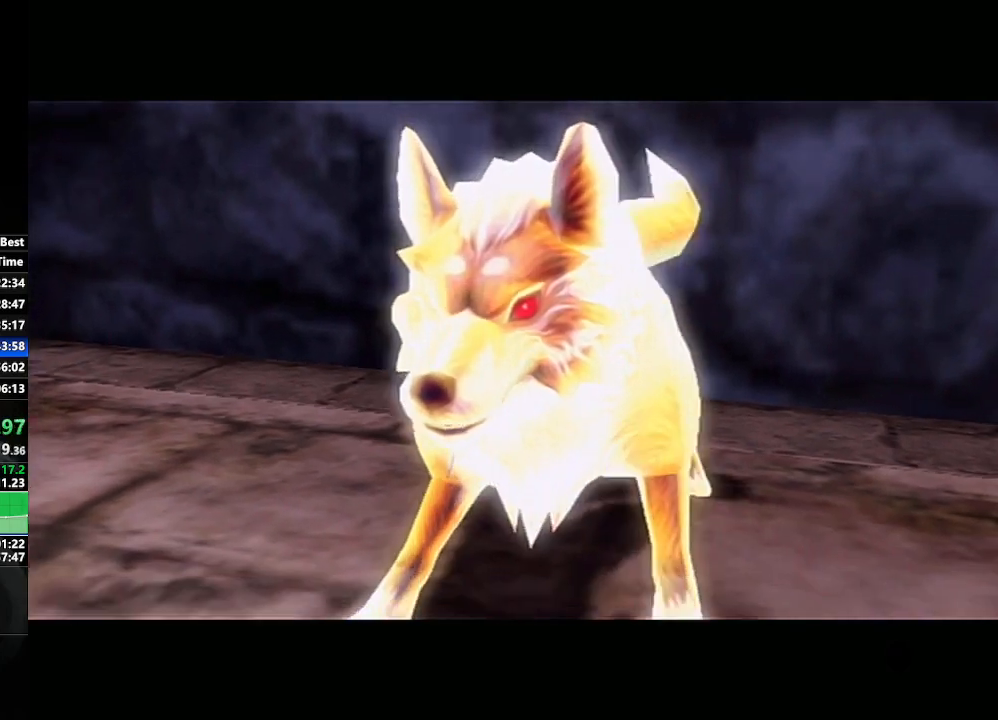
{"buttons": [], "left_stick": "center", "right_stick": "center", "events": []}
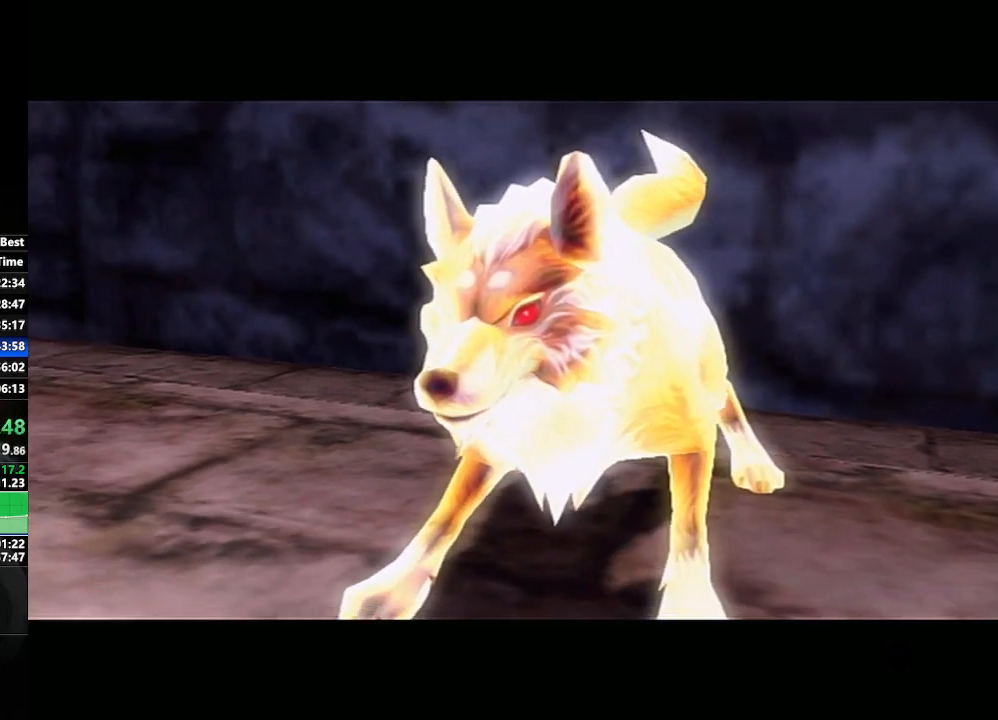
{"buttons": [], "left_stick": "center", "right_stick": "center", "events": []}
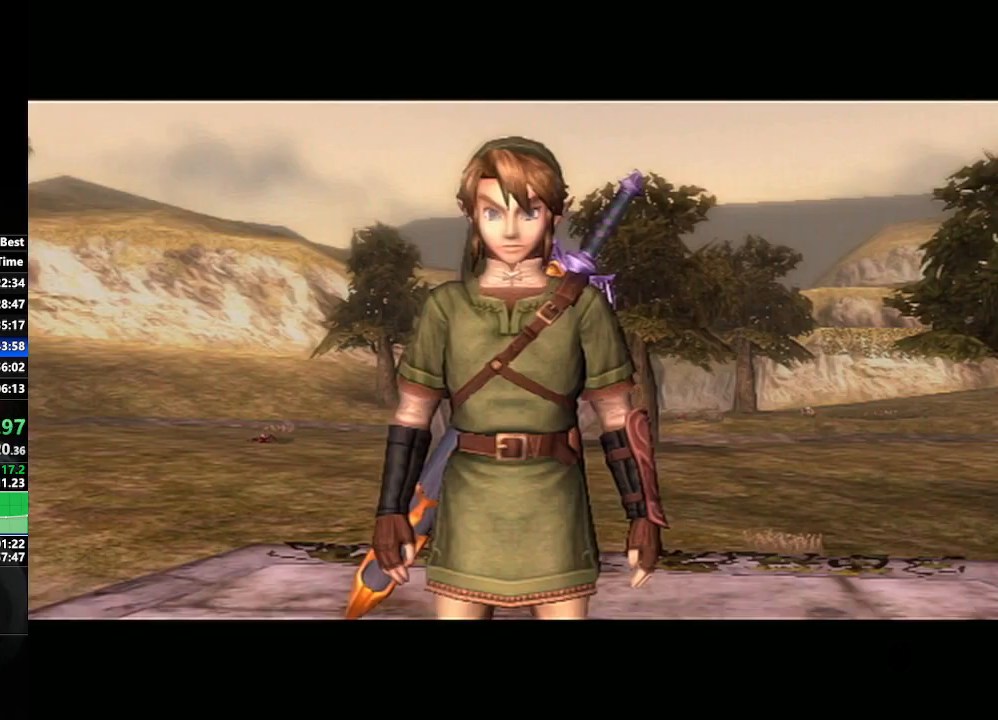
{"buttons": [], "left_stick": "down-right", "right_stick": "center", "events": [[50, "left_stick", "left"], [200, "left_stick", "center"], [350, "left_stick", "down-right"]]}
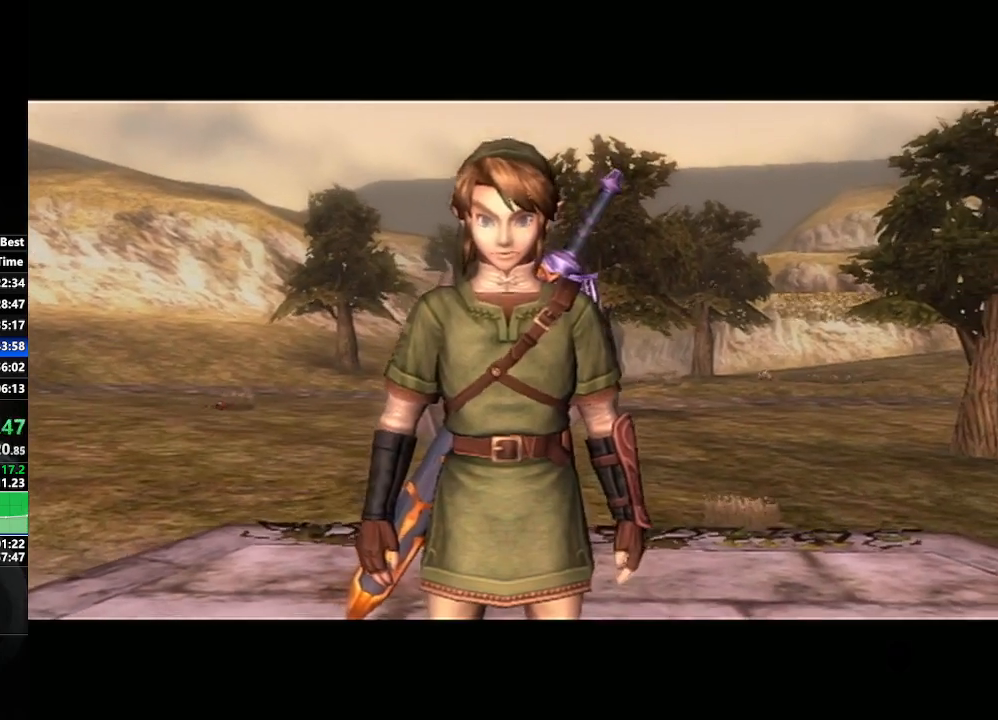
{"buttons": [], "left_stick": "center", "right_stick": "center", "events": [[117, "left_stick", "center"], [267, "left_stick", "left"], [383, "left_stick", "center"]]}
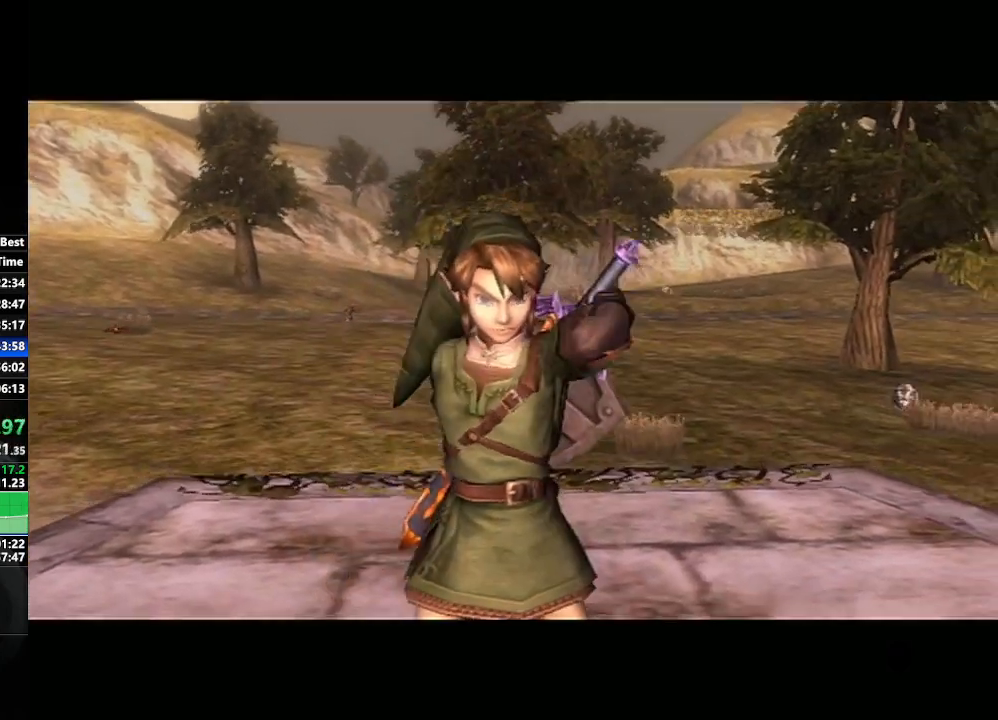
{"buttons": [], "left_stick": "center", "right_stick": "center", "events": [[33, "left_stick", "down-right"], [250, "left_stick", "center"]]}
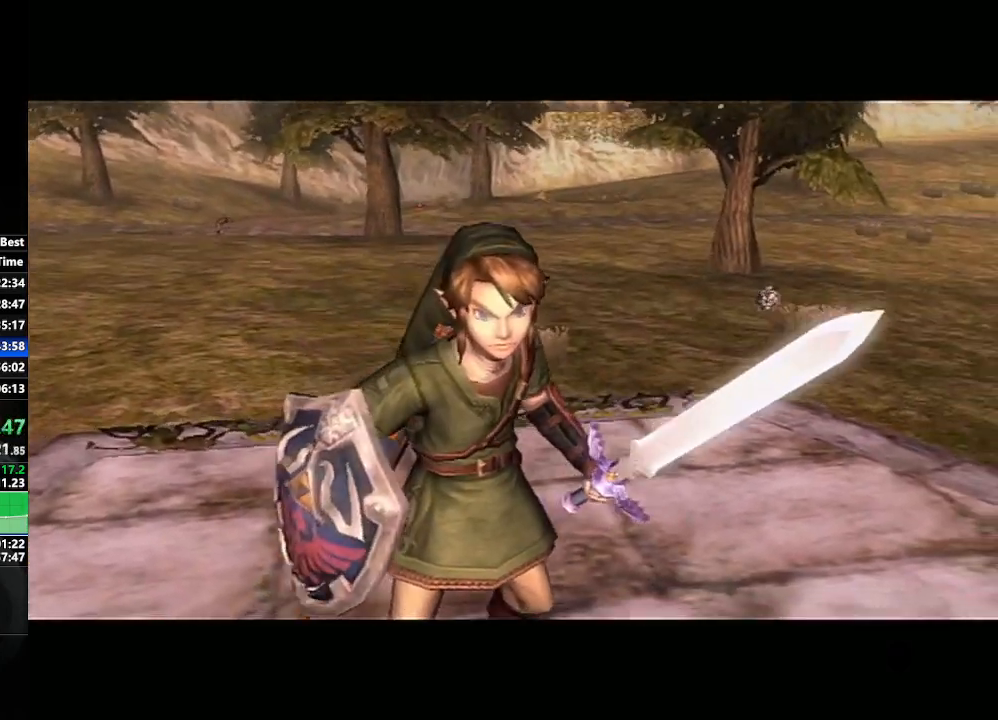
{"buttons": [], "left_stick": "center", "right_stick": "center", "events": []}
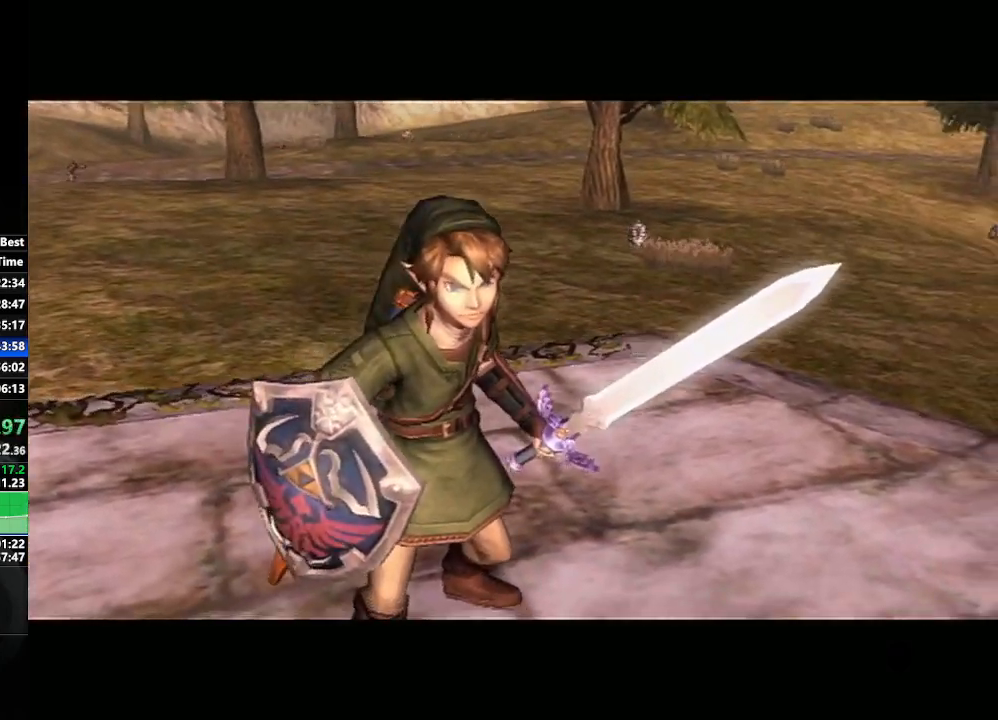
{"buttons": [], "left_stick": "center", "right_stick": "center", "events": []}
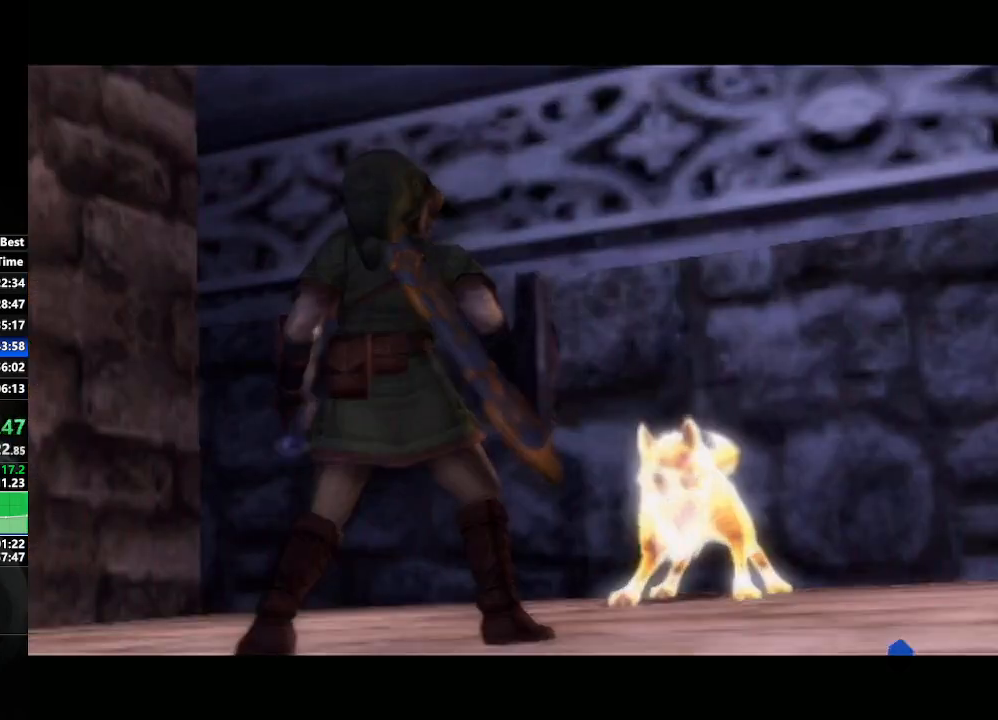
{"buttons": [], "left_stick": "center", "right_stick": "center", "events": []}
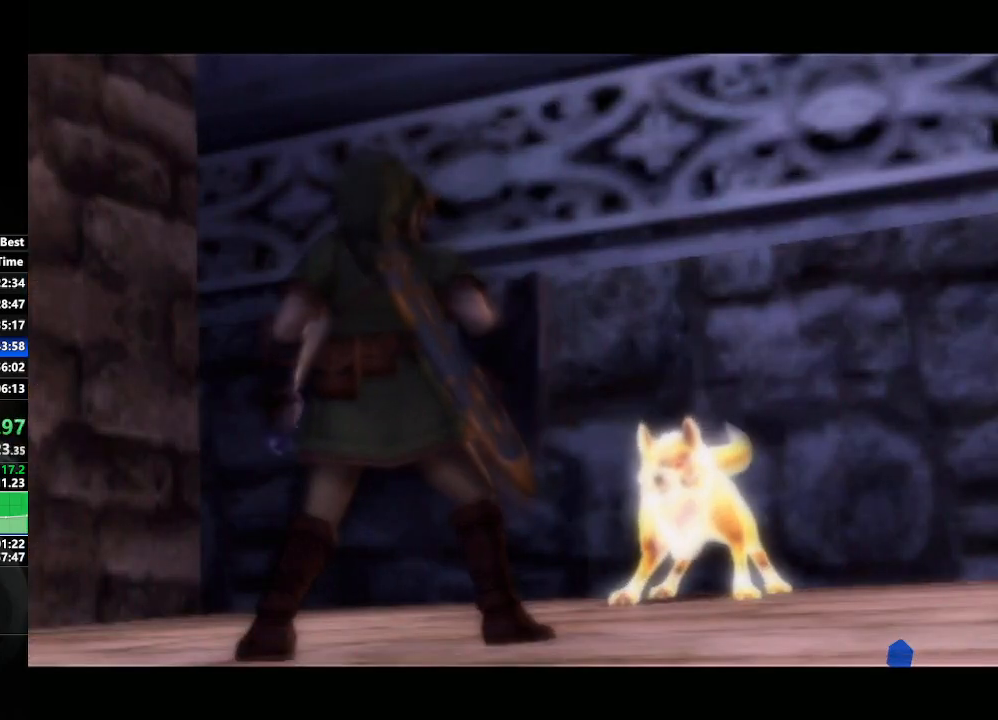
{"buttons": [], "left_stick": "center", "right_stick": "center", "events": []}
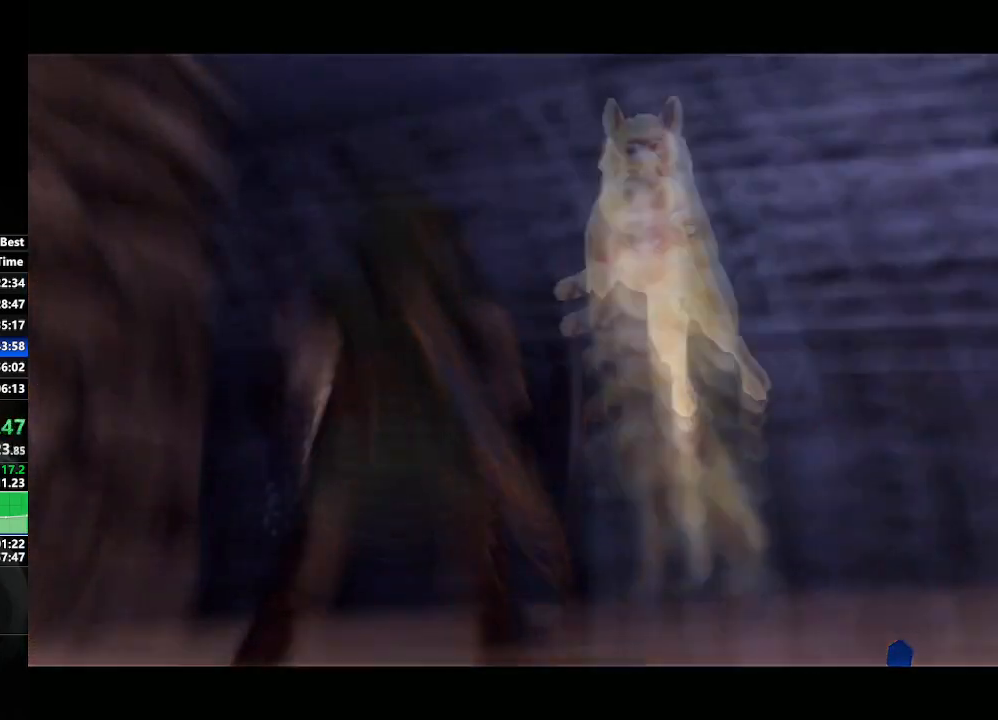
{"buttons": [], "left_stick": "center", "right_stick": "center", "events": [[200, "left_stick", "down-right"], [450, "left_stick", "center"]]}
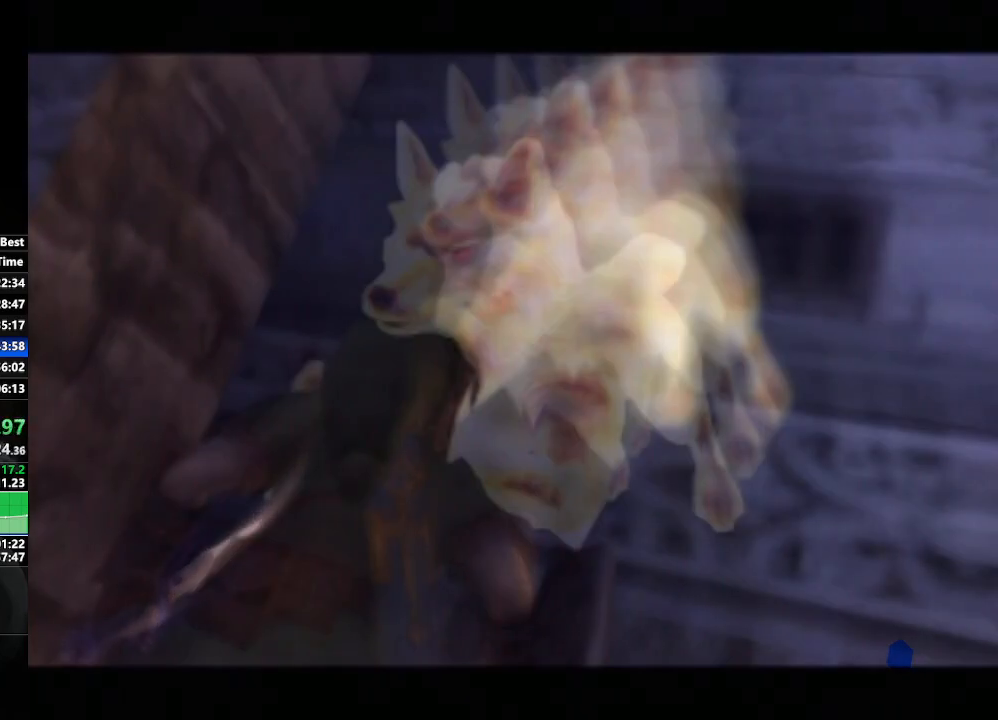
{"buttons": [], "left_stick": "center", "right_stick": "center", "events": [[200, "left_stick", "left"], [367, "left_stick", "center"]]}
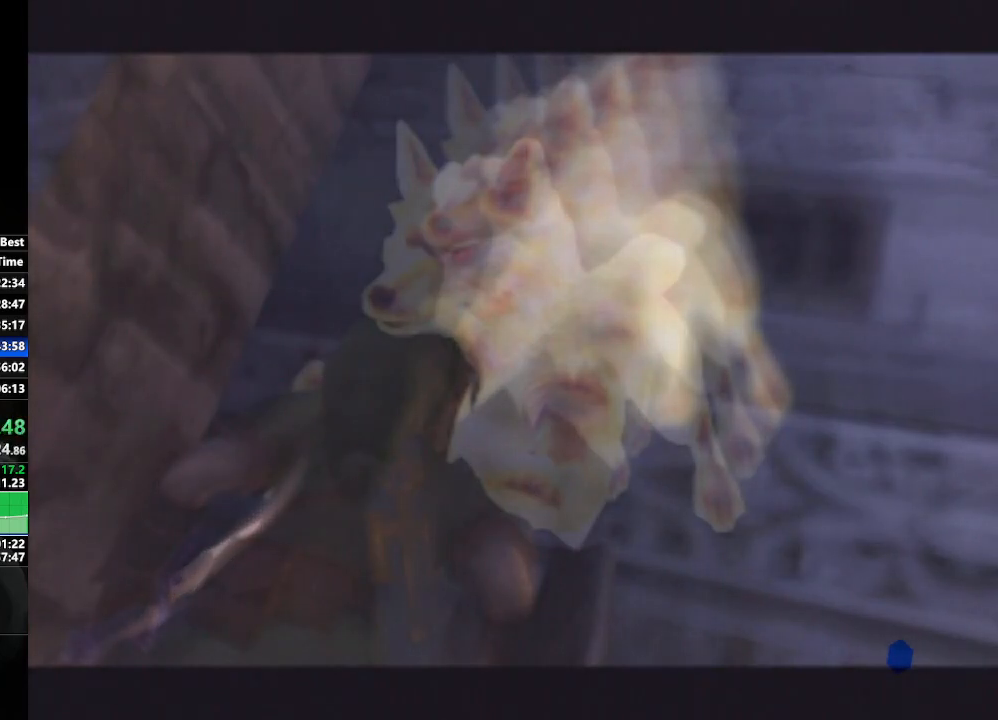
{"buttons": [], "left_stick": "center", "right_stick": "center", "events": [[17, "left_stick", "down-right"], [233, "left_stick", "center"]]}
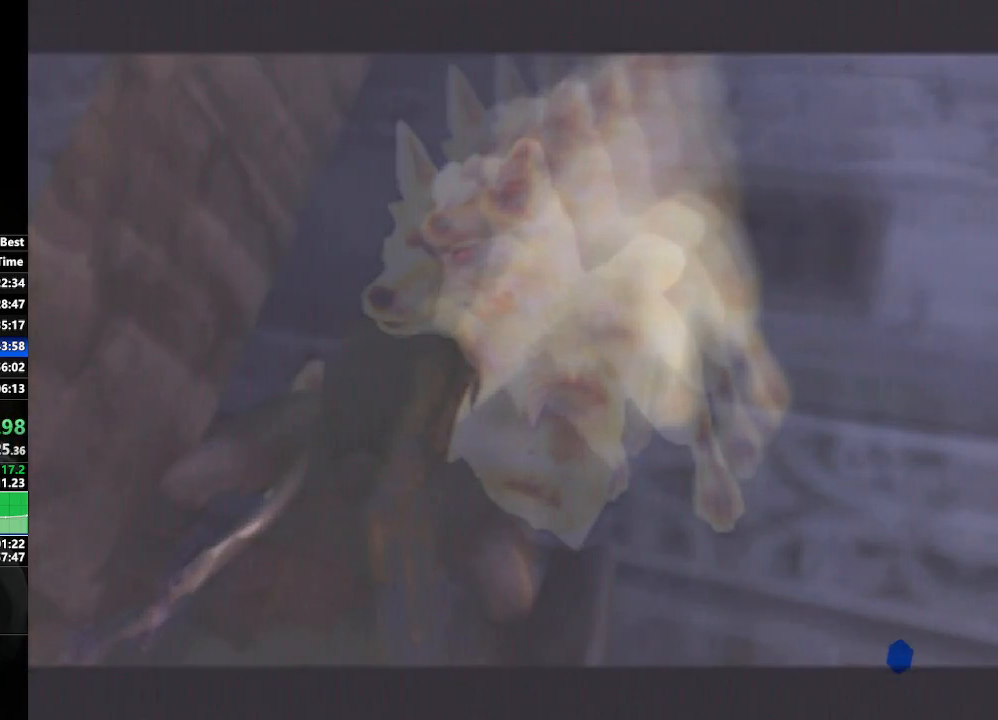
{"buttons": [], "left_stick": "center", "right_stick": "center", "events": []}
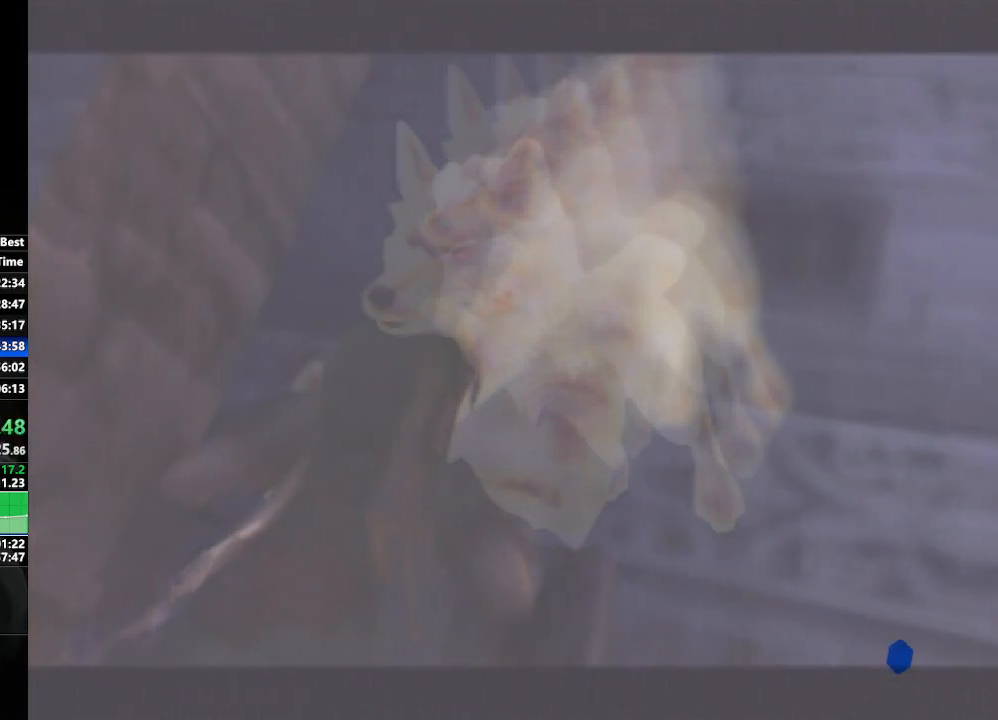
{"buttons": [], "left_stick": "center", "right_stick": "center", "events": []}
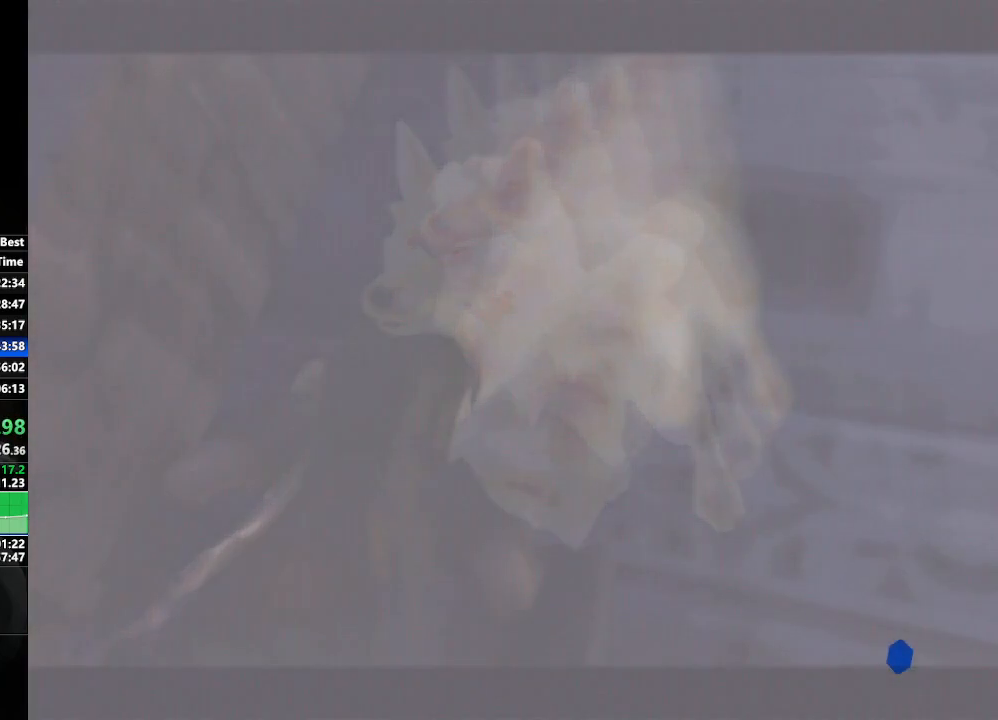
{"buttons": [], "left_stick": "center", "right_stick": "center", "events": []}
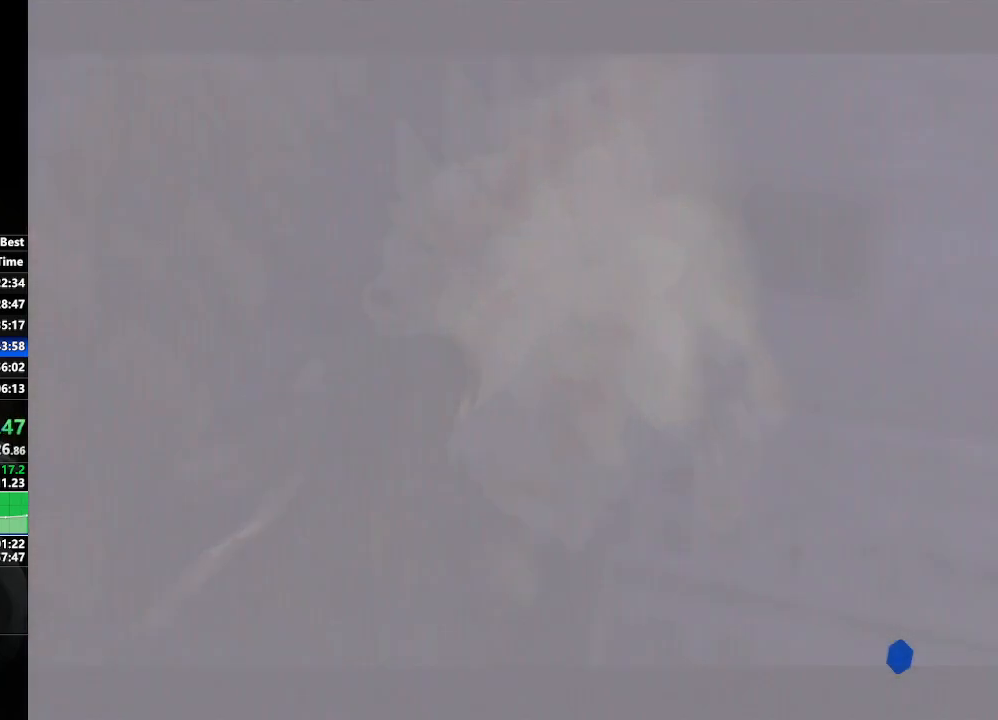
{"buttons": [], "left_stick": "center", "right_stick": "center", "events": []}
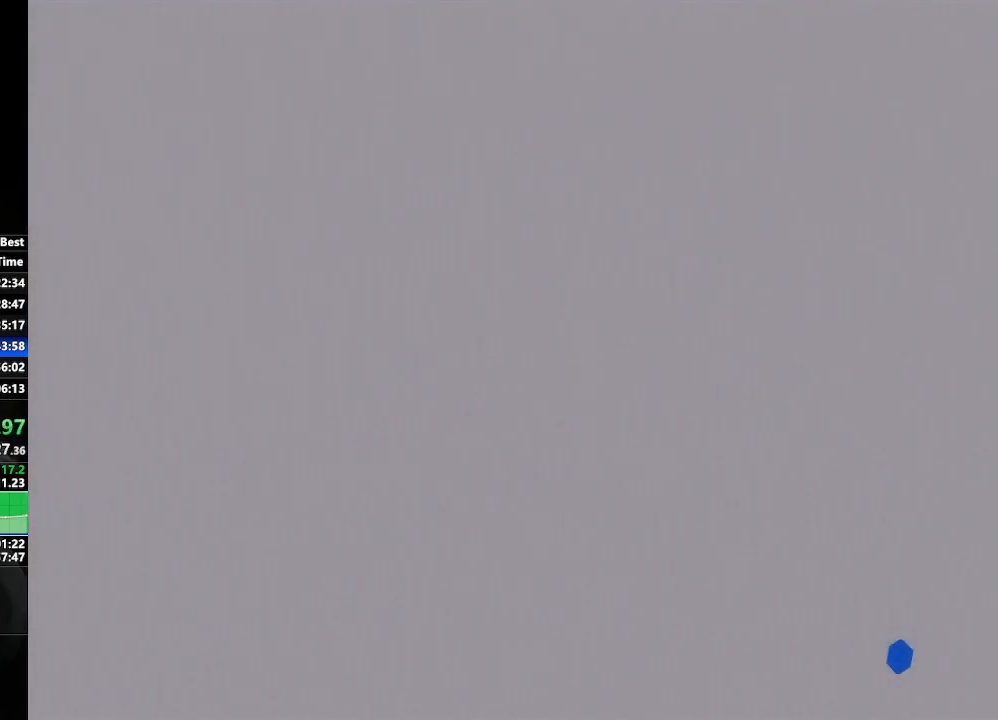
{"buttons": [], "left_stick": "center", "right_stick": "center", "events": []}
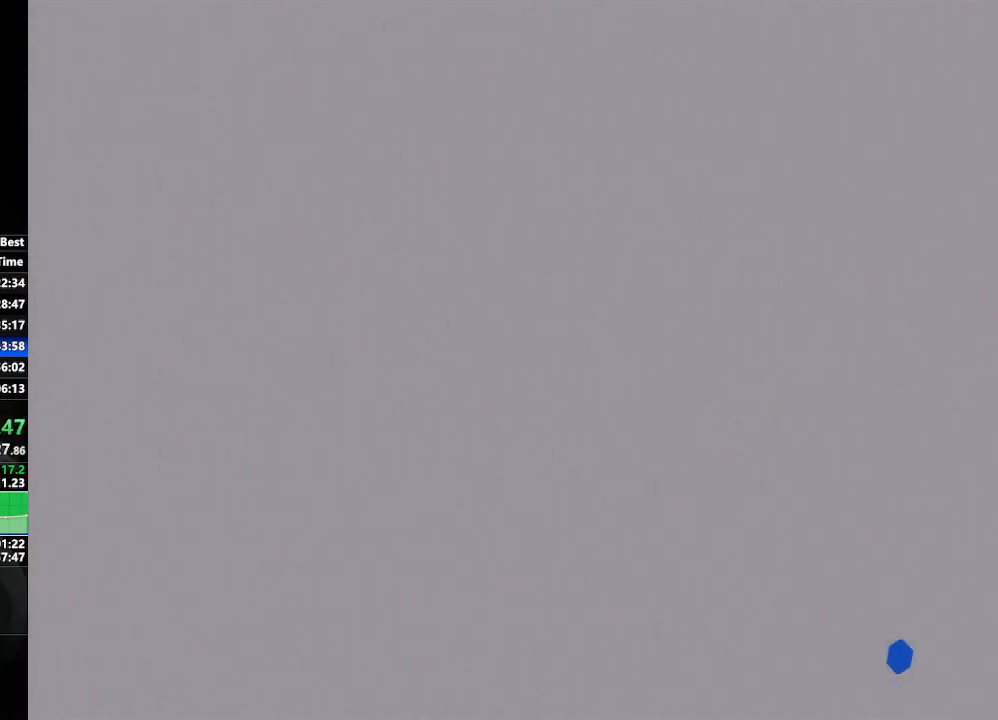
{"buttons": [], "left_stick": "center", "right_stick": "center", "events": []}
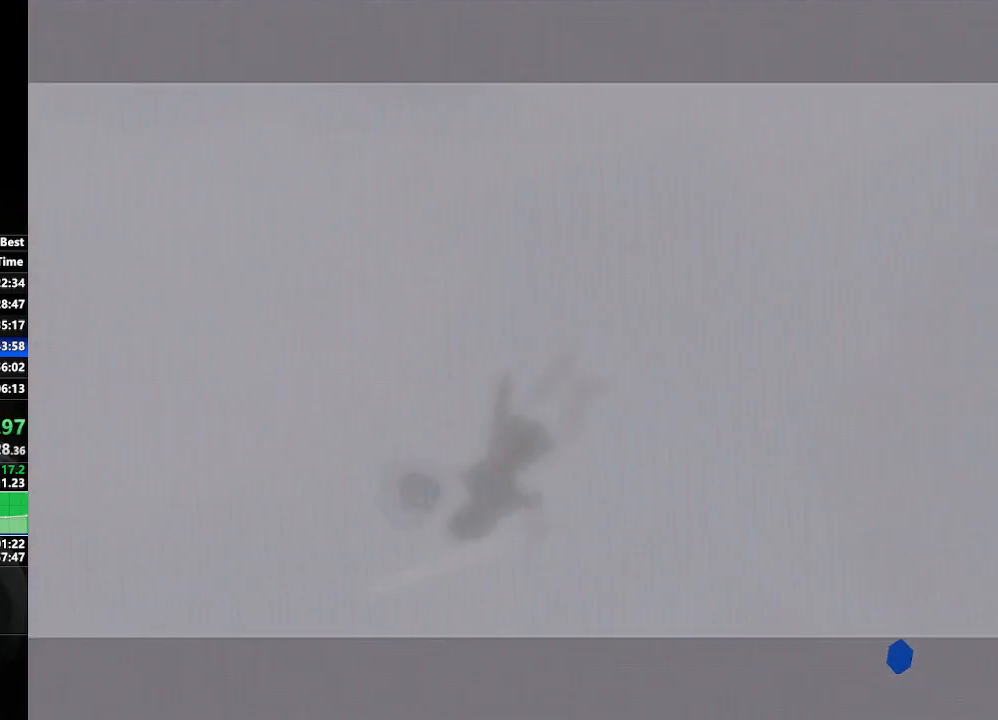
{"buttons": [], "left_stick": "left", "right_stick": "center", "events": [[400, "left_stick", "left"]]}
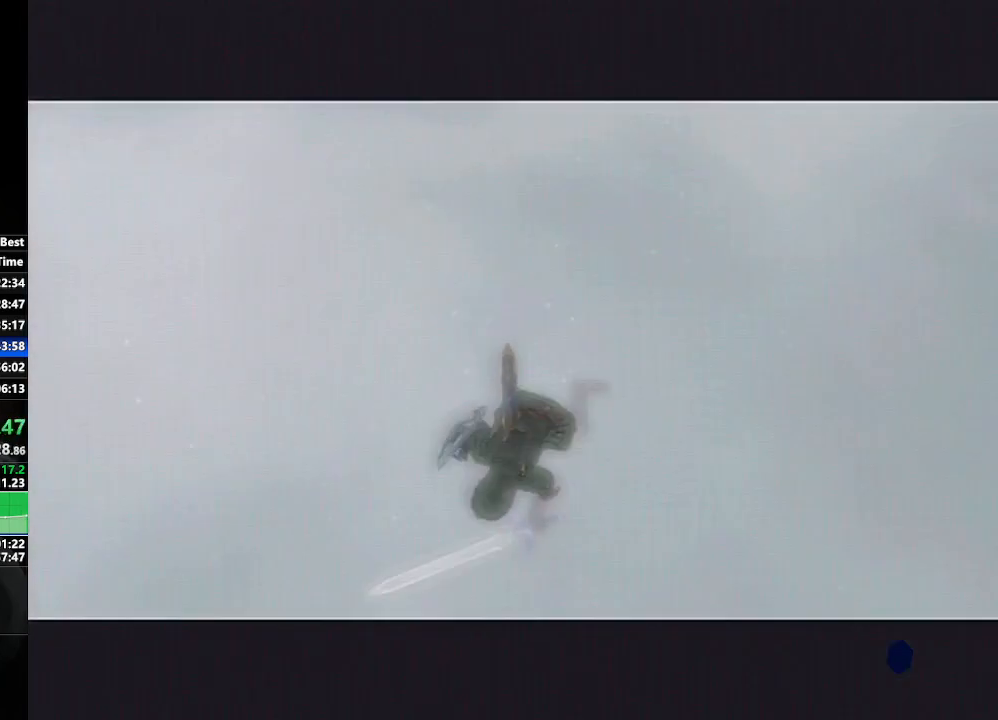
{"buttons": [], "left_stick": "center", "right_stick": "center", "events": [[100, "left_stick", "center"], [283, "left_stick", "down-right"], [450, "left_stick", "center"]]}
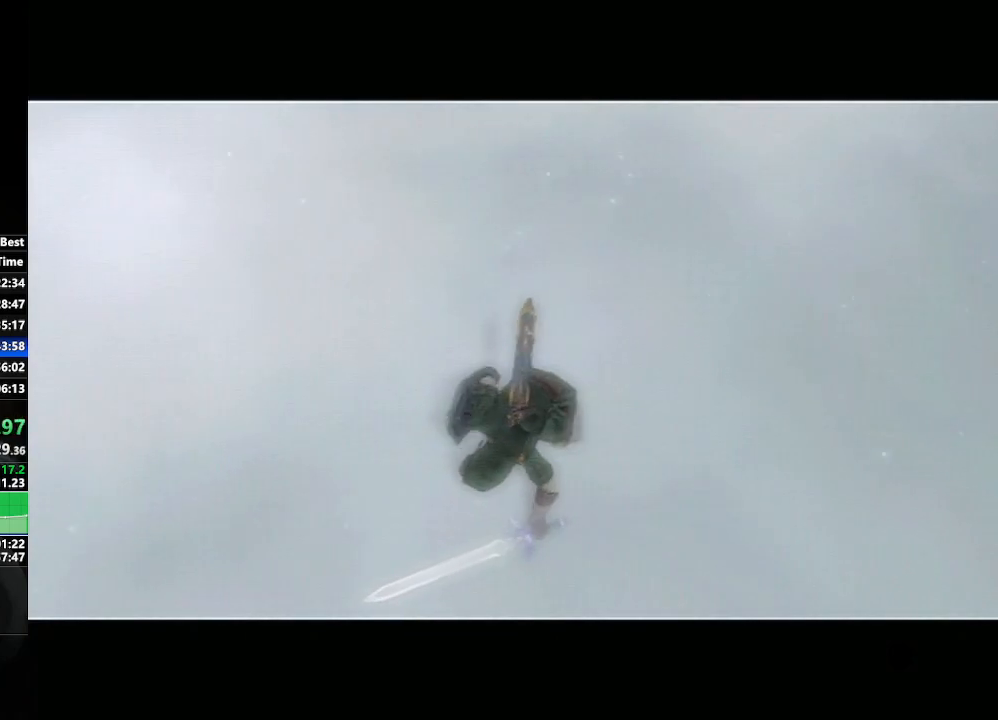
{"buttons": [], "left_stick": "center", "right_stick": "center", "events": []}
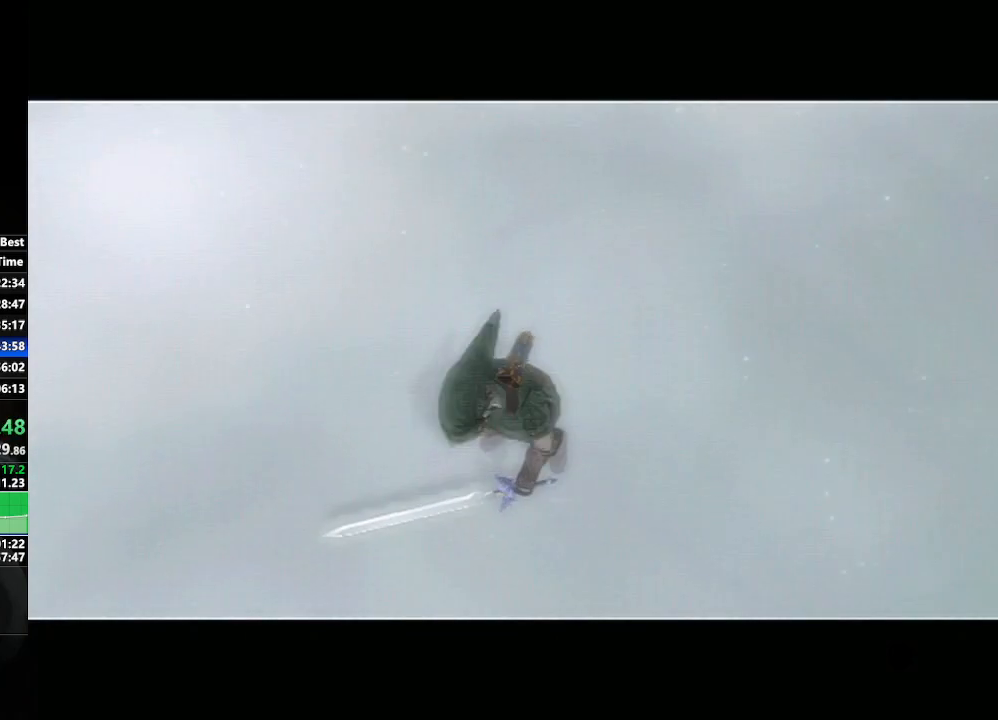
{"buttons": [], "left_stick": "center", "right_stick": "center", "events": [[217, "left_stick", "down-right"], [450, "left_stick", "center"]]}